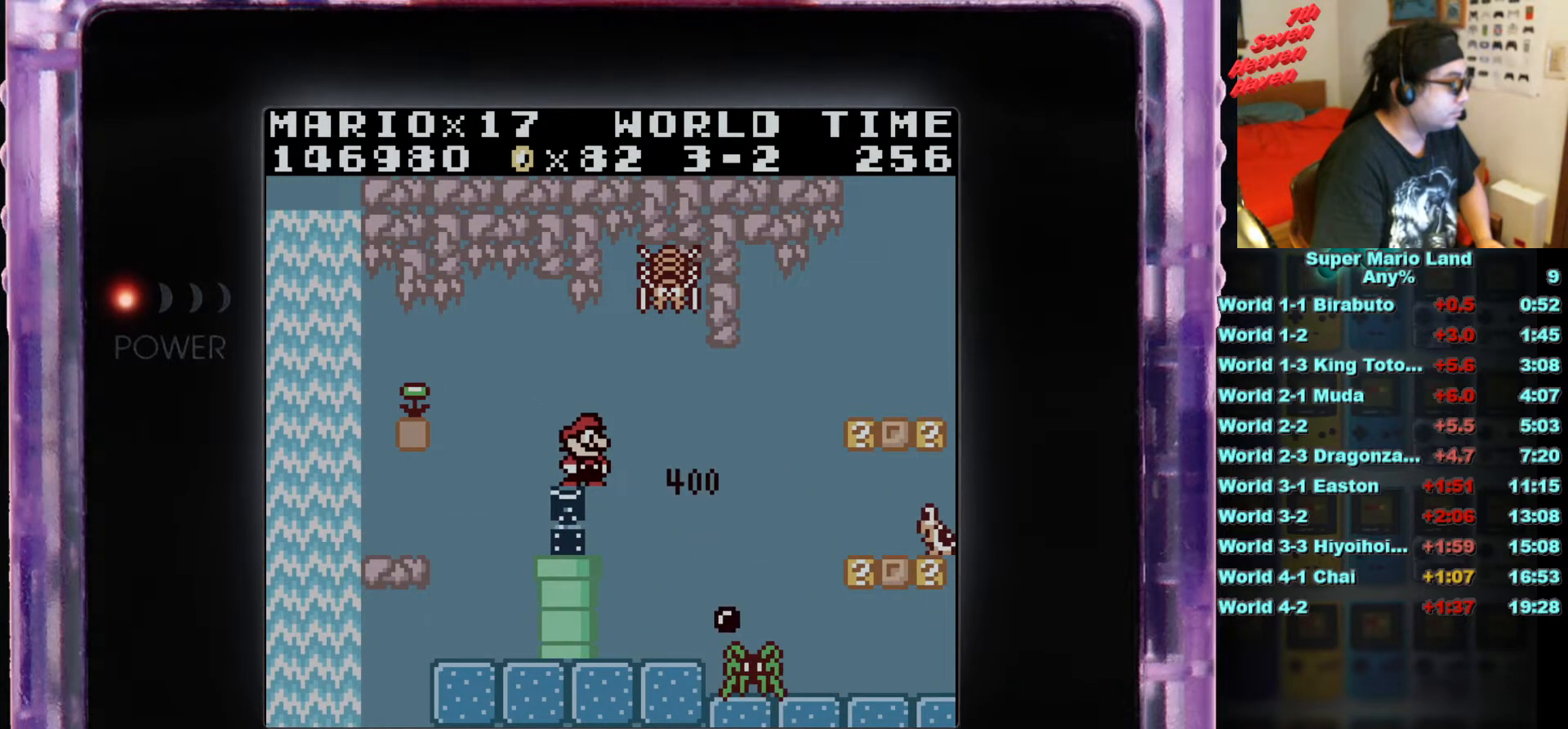
Gameplay with a controller (Nintendo layout); each line is a JSON object with the inputs held at the frame after it. "events" lists button and stick changes between this image and that frame as [ms after this image, input, new state], when the widget could be followed in between. Not read: L3 R3.
{"buttons": [], "events": [[16, "B", "up"], [100, "B", "down"], [200, "B", "up"], [267, "B", "down"], [400, "B", "up"]]}
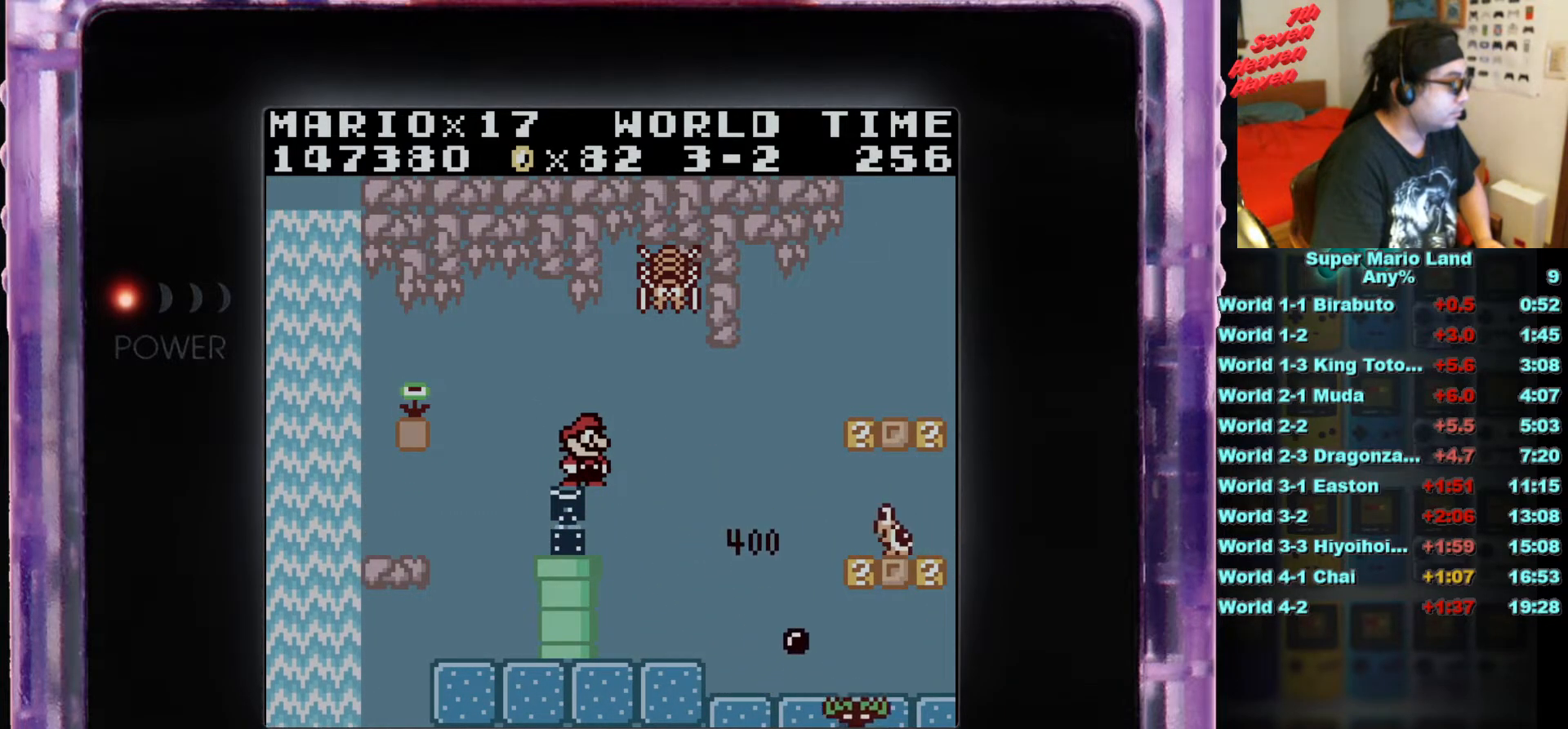
{"buttons": ["B"], "events": [[284, "B", "down"], [417, "B", "up"], [484, "B", "down"]]}
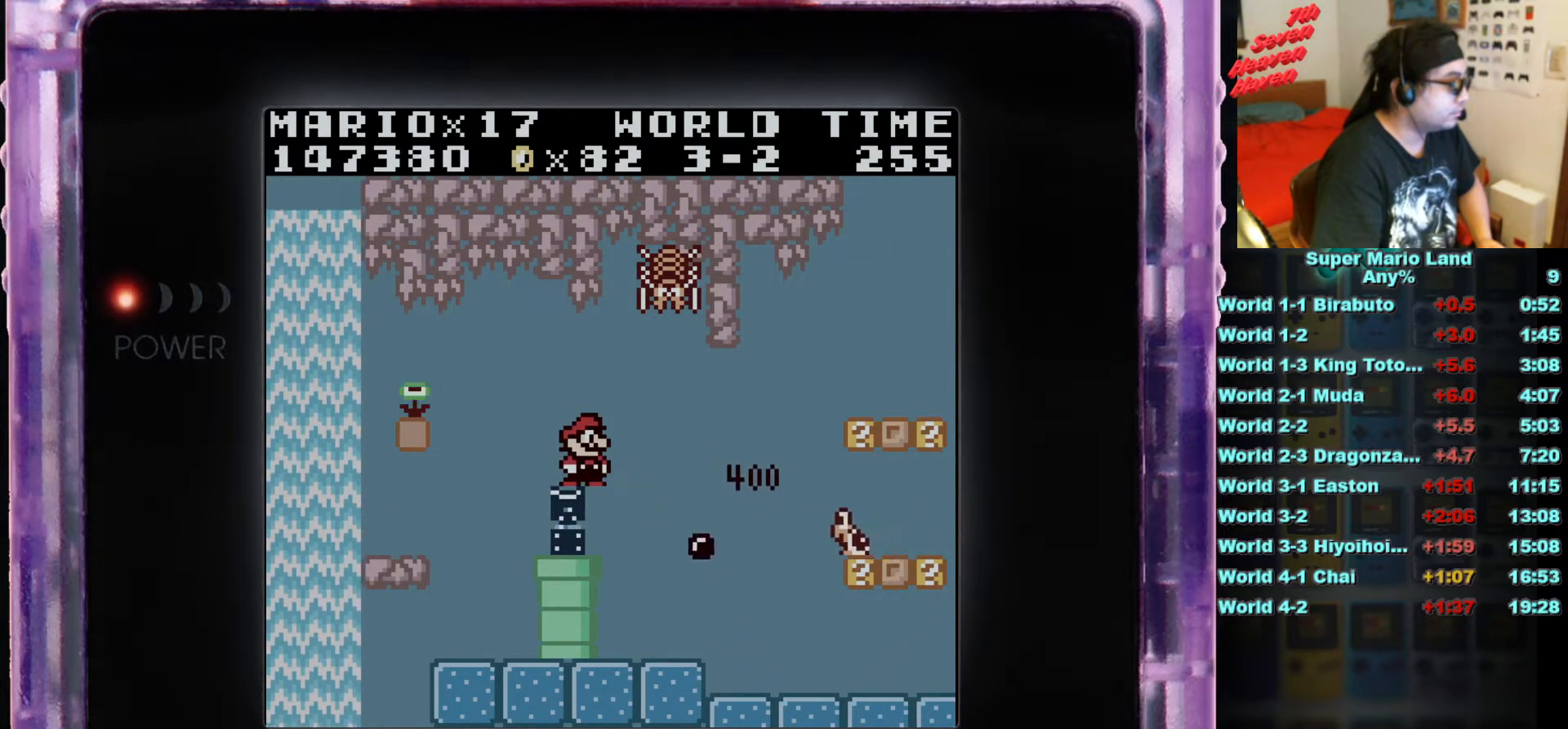
{"buttons": ["B"], "events": [[117, "B", "up"], [183, "B", "down"], [300, "B", "up"], [383, "B", "down"]]}
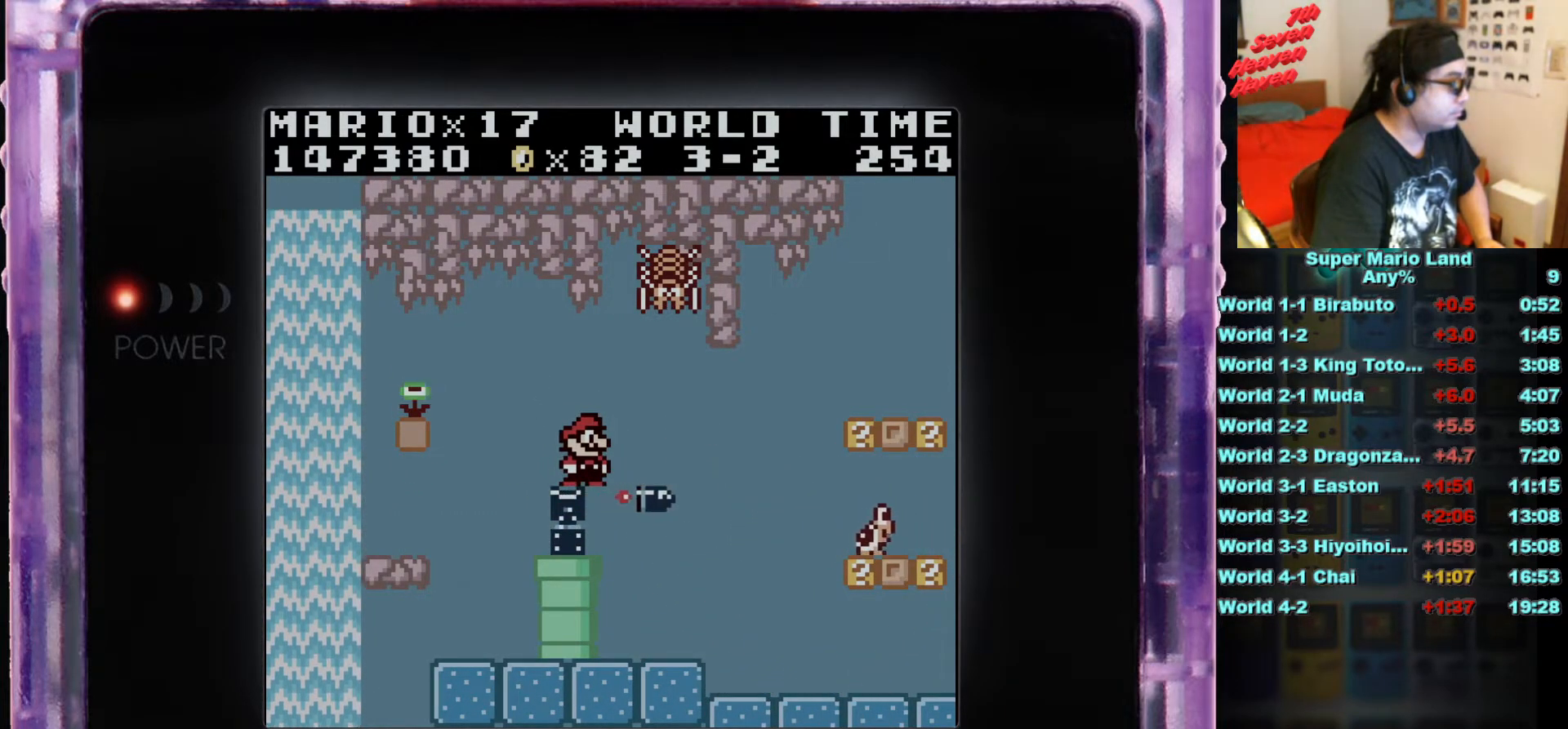
{"buttons": ["DPAD_RIGHT"], "events": [[17, "B", "up"], [351, "DPAD_RIGHT", "down"]]}
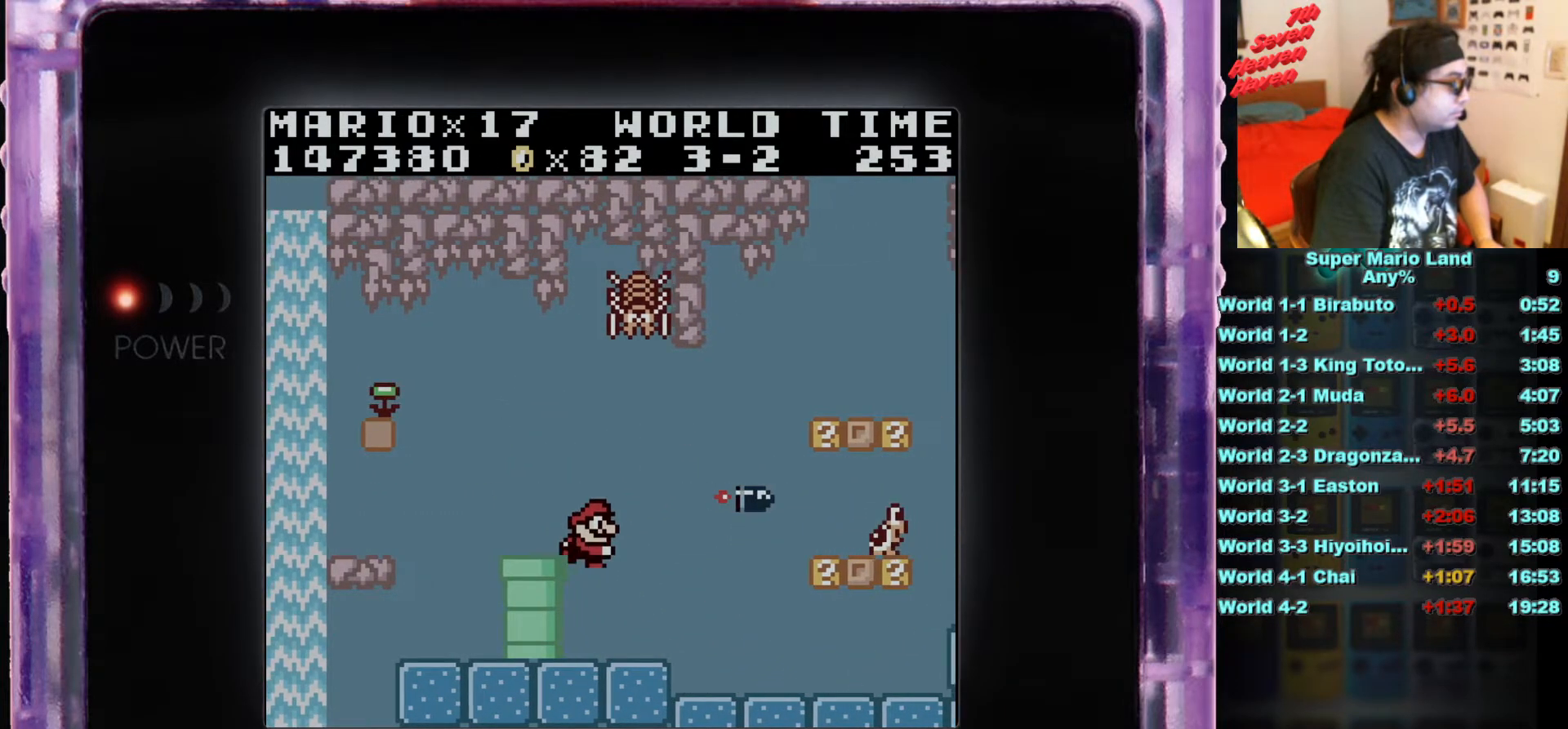
{"buttons": ["B", "DPAD_RIGHT"], "events": [[283, "B", "down"]]}
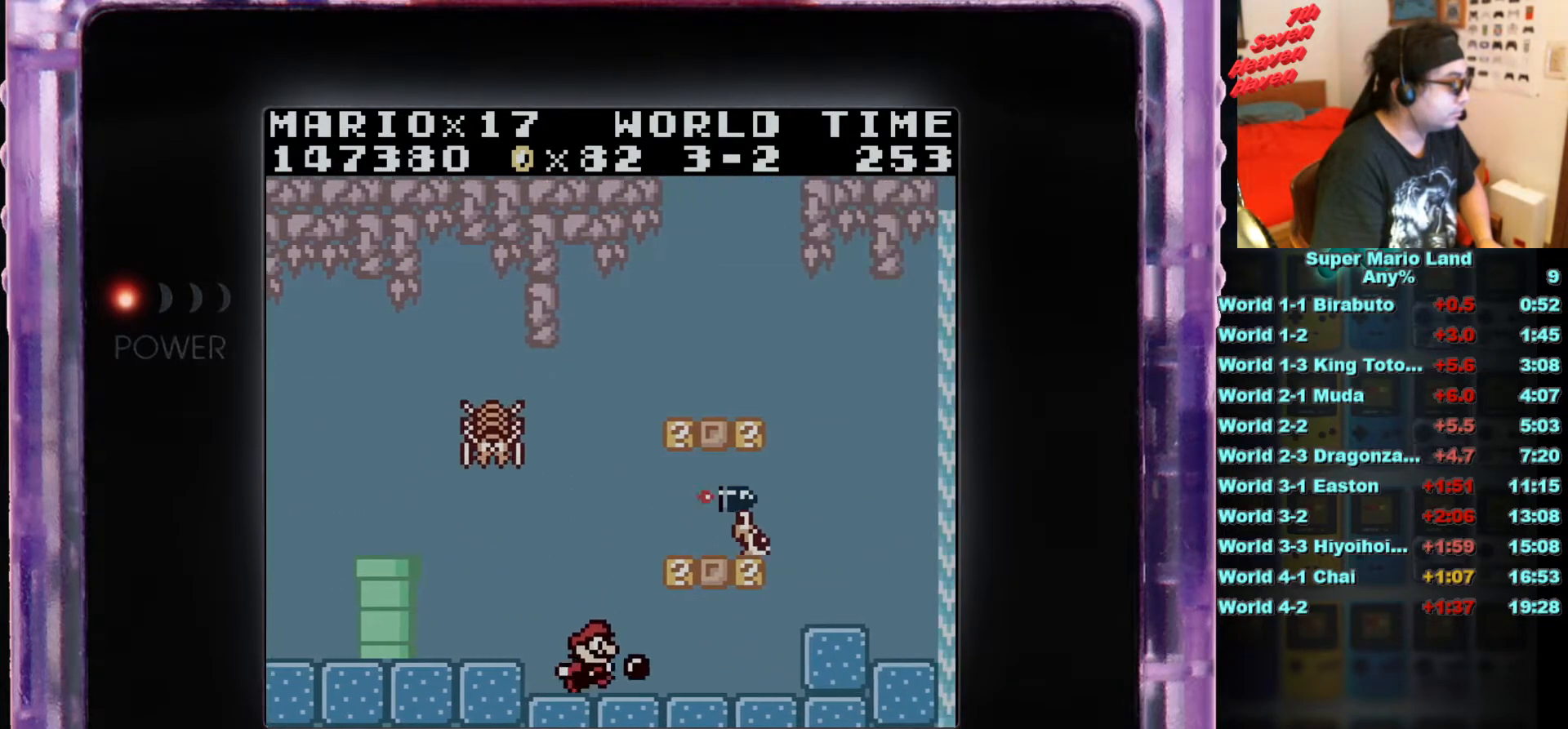
{"buttons": ["B"], "events": [[167, "DPAD_RIGHT", "up"]]}
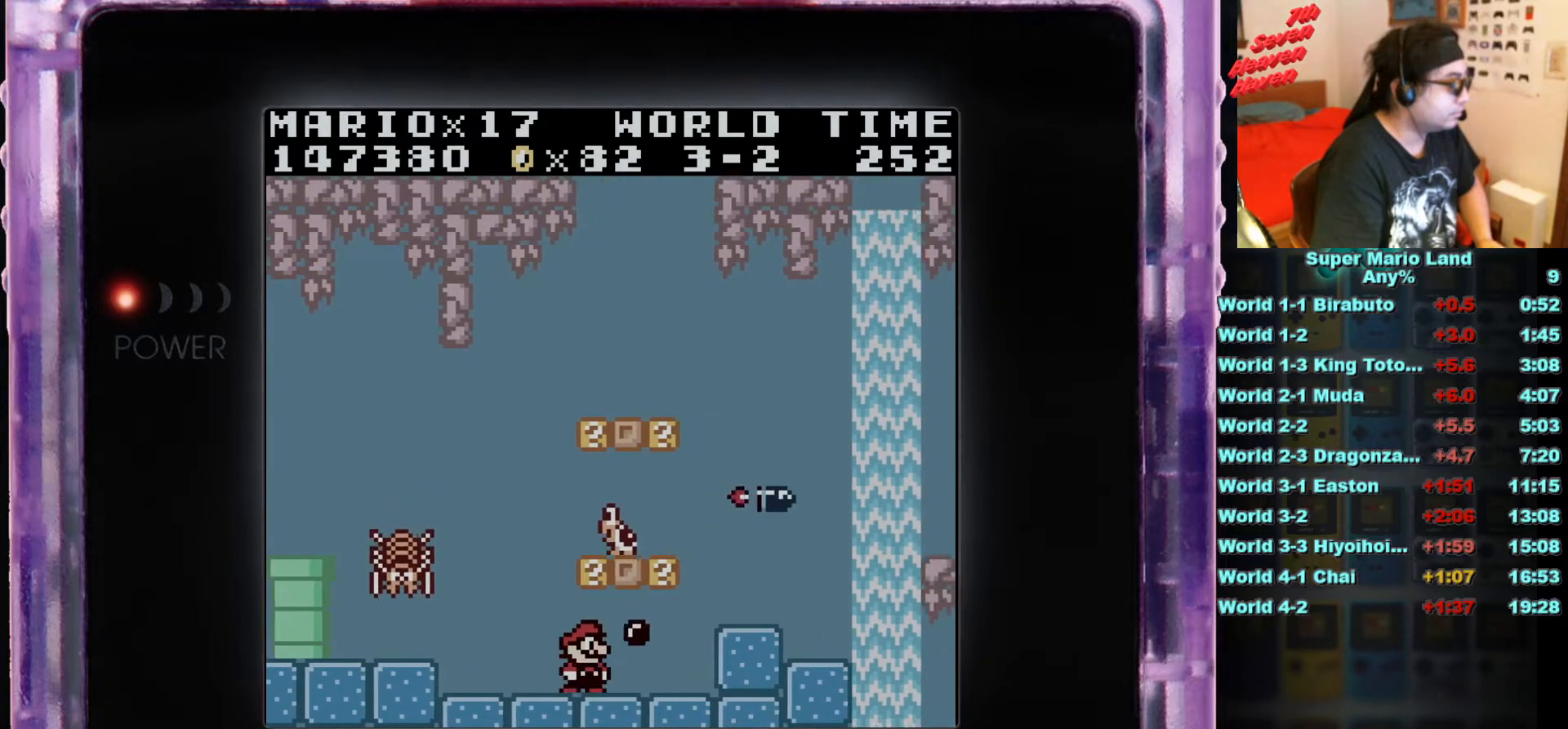
{"buttons": ["B"], "events": [[66, "A", "down"], [150, "A", "up"]]}
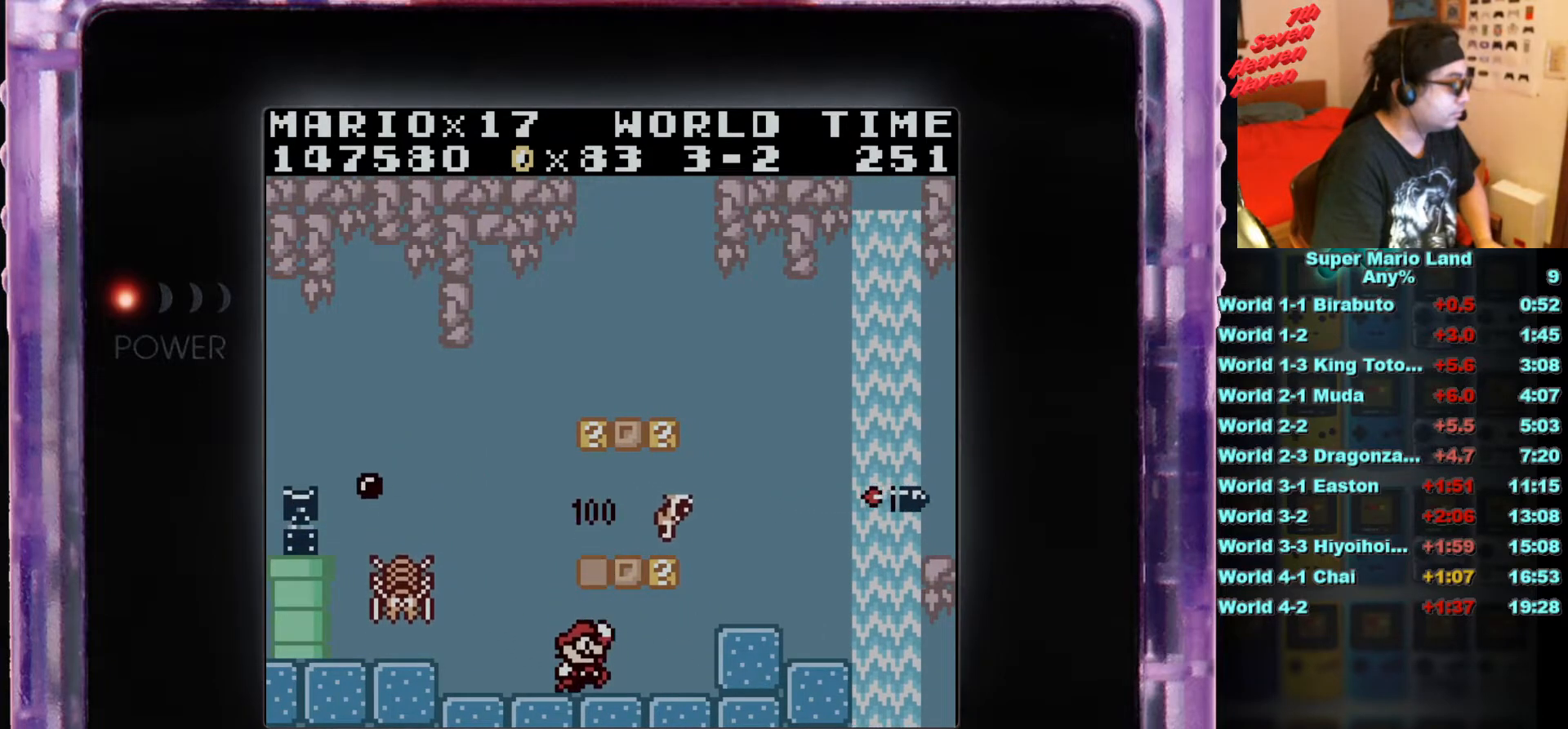
{"buttons": ["B"], "events": [[67, "DPAD_RIGHT", "down"], [217, "A", "down"], [234, "DPAD_RIGHT", "up"], [317, "A", "up"]]}
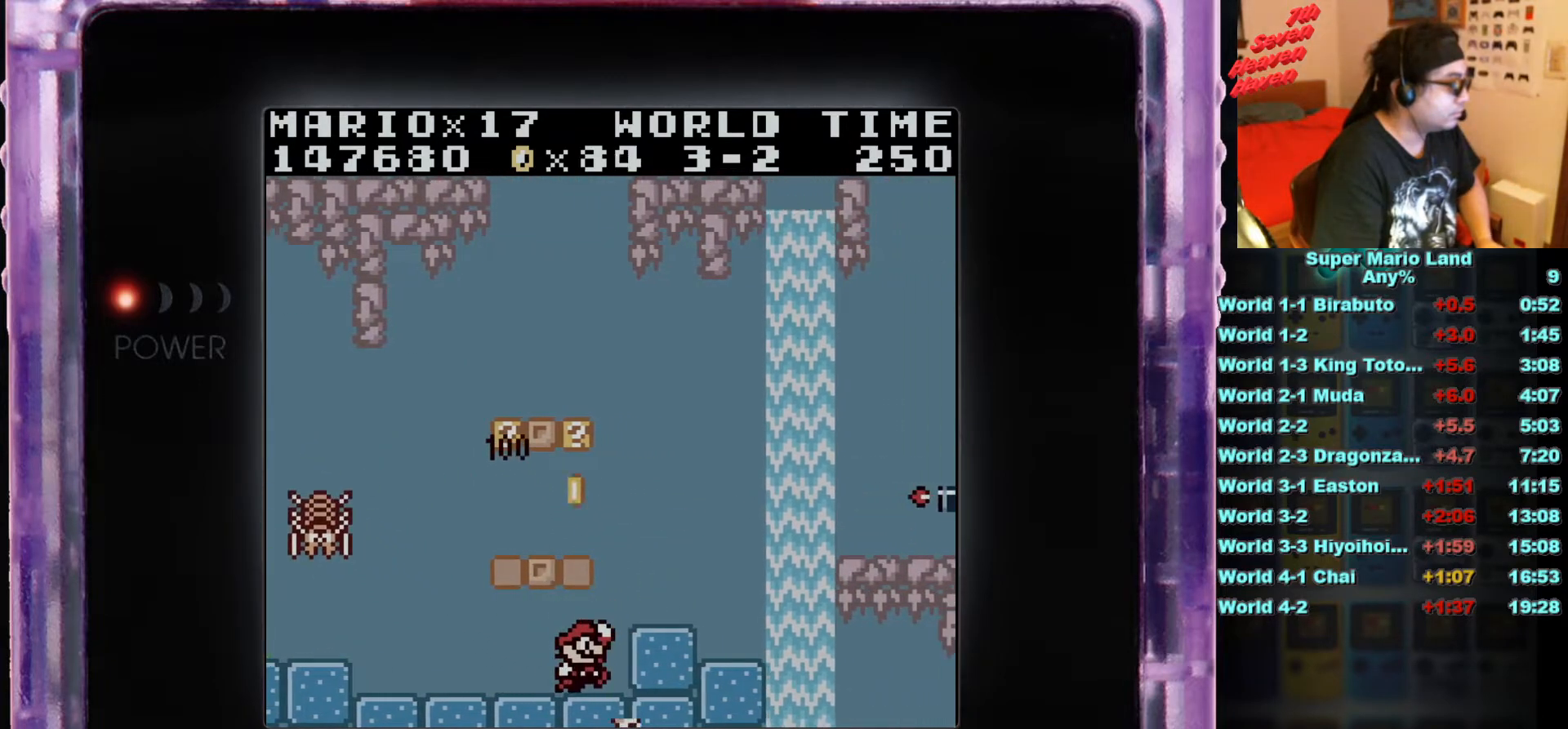
{"buttons": [], "events": [[50, "DPAD_RIGHT", "down"], [167, "A", "down"], [200, "DPAD_RIGHT", "up"], [267, "A", "up"], [350, "B", "up"]]}
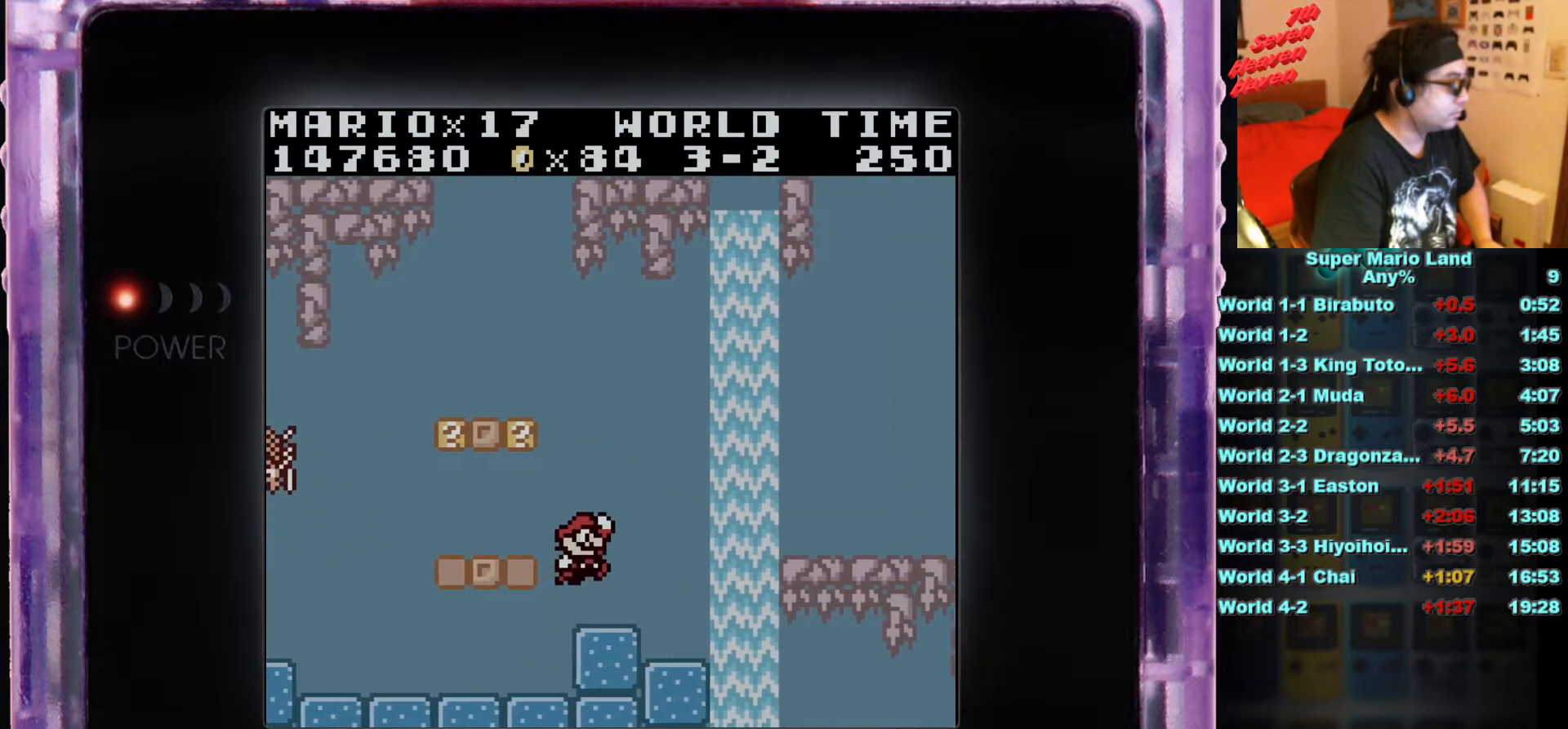
{"buttons": ["A", "B", "DPAD_RIGHT"], "events": [[17, "DPAD_RIGHT", "down"], [67, "DPAD_RIGHT", "up"], [301, "B", "down"], [301, "DPAD_RIGHT", "down"], [351, "A", "down"]]}
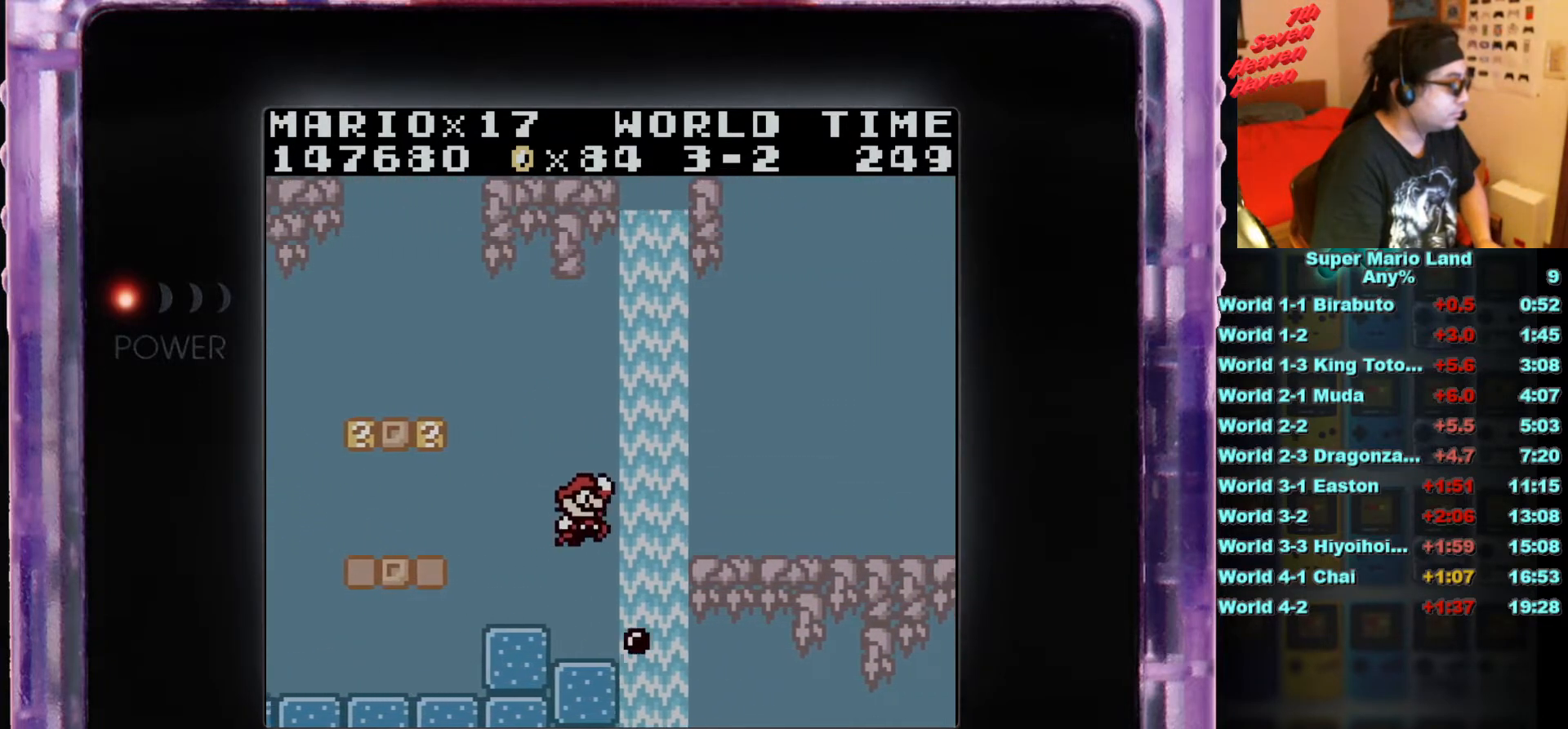
{"buttons": ["B", "DPAD_RIGHT"], "events": [[233, "A", "up"]]}
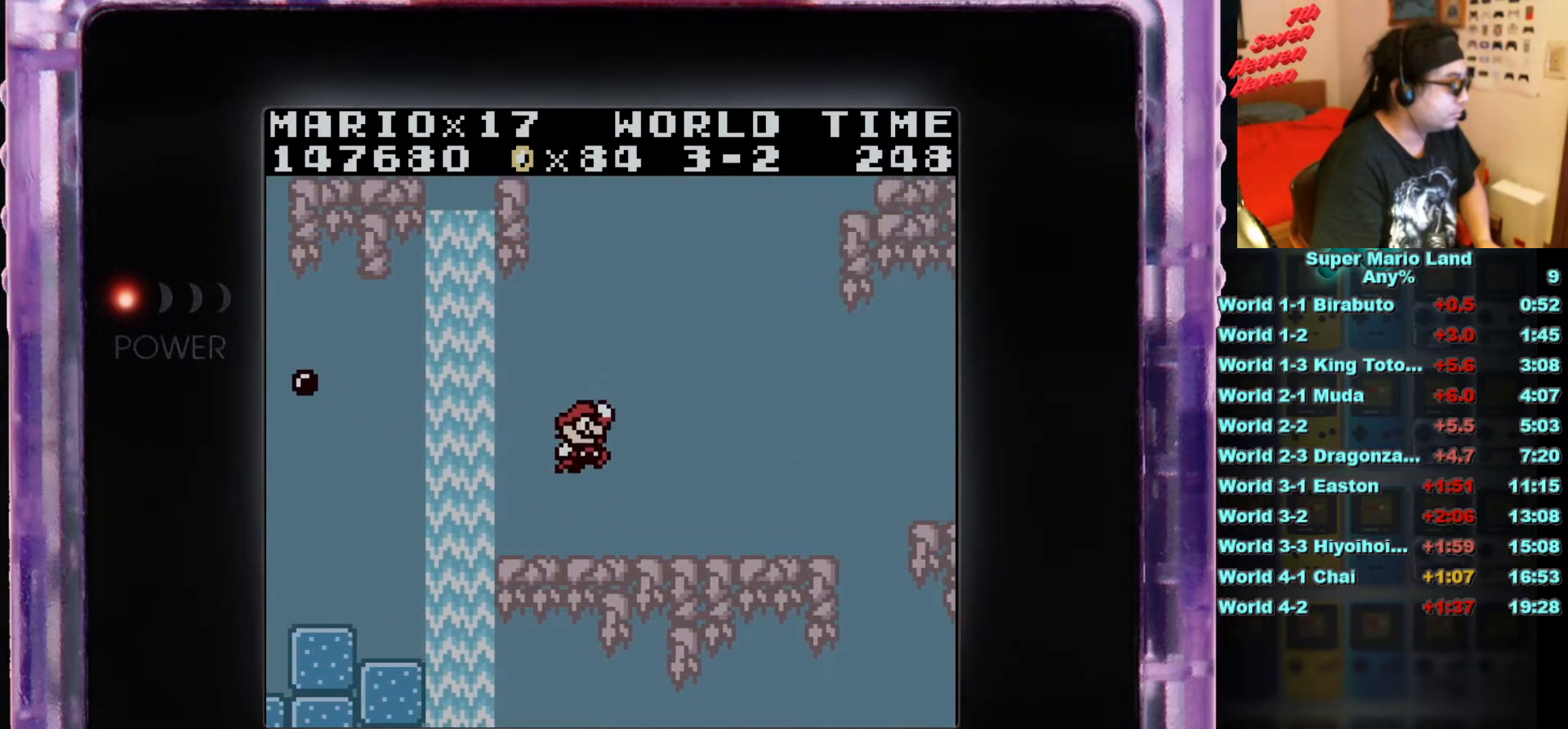
{"buttons": [], "events": [[234, "B", "up"], [367, "DPAD_RIGHT", "up"]]}
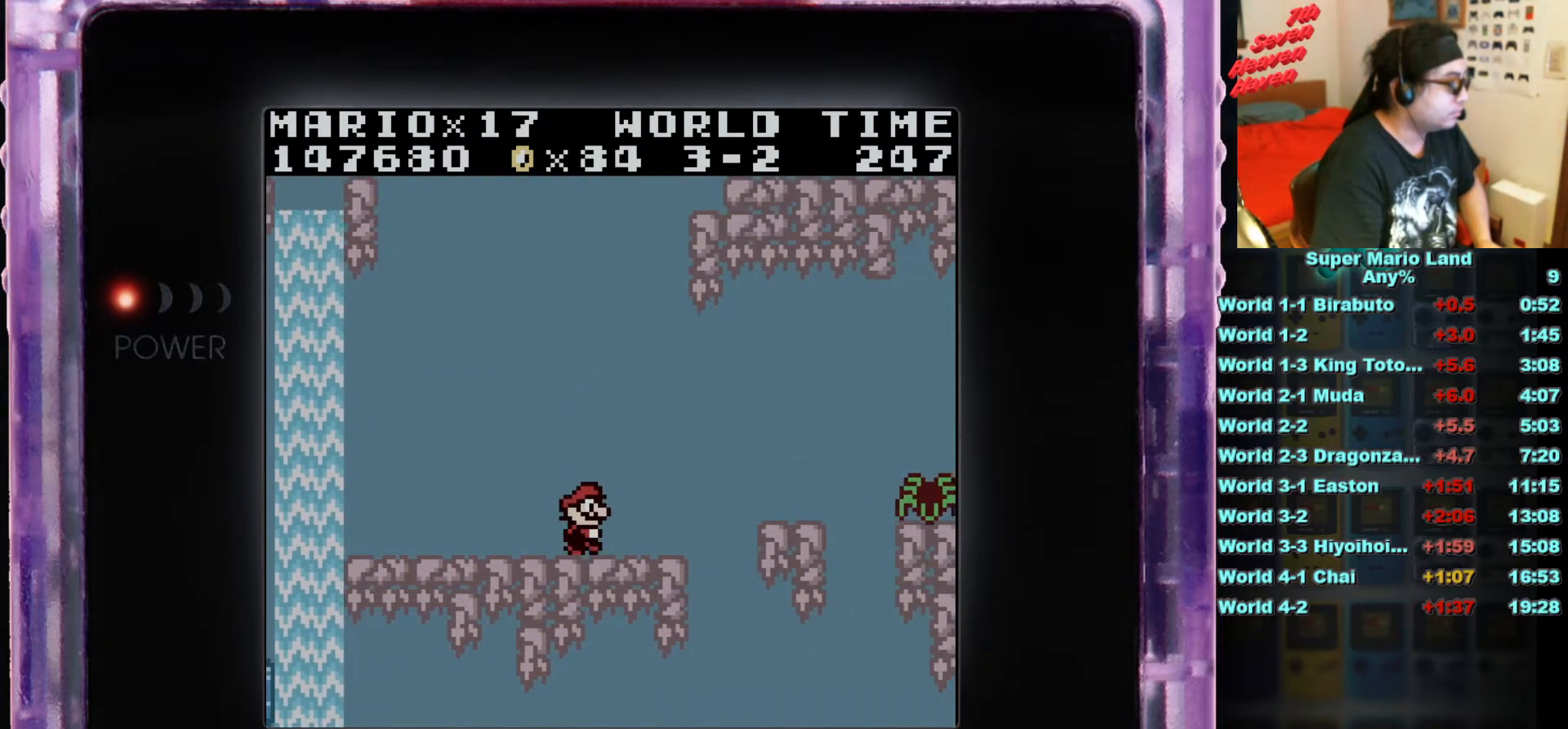
{"buttons": [], "events": [[200, "DPAD_RIGHT", "down"], [383, "DPAD_RIGHT", "up"]]}
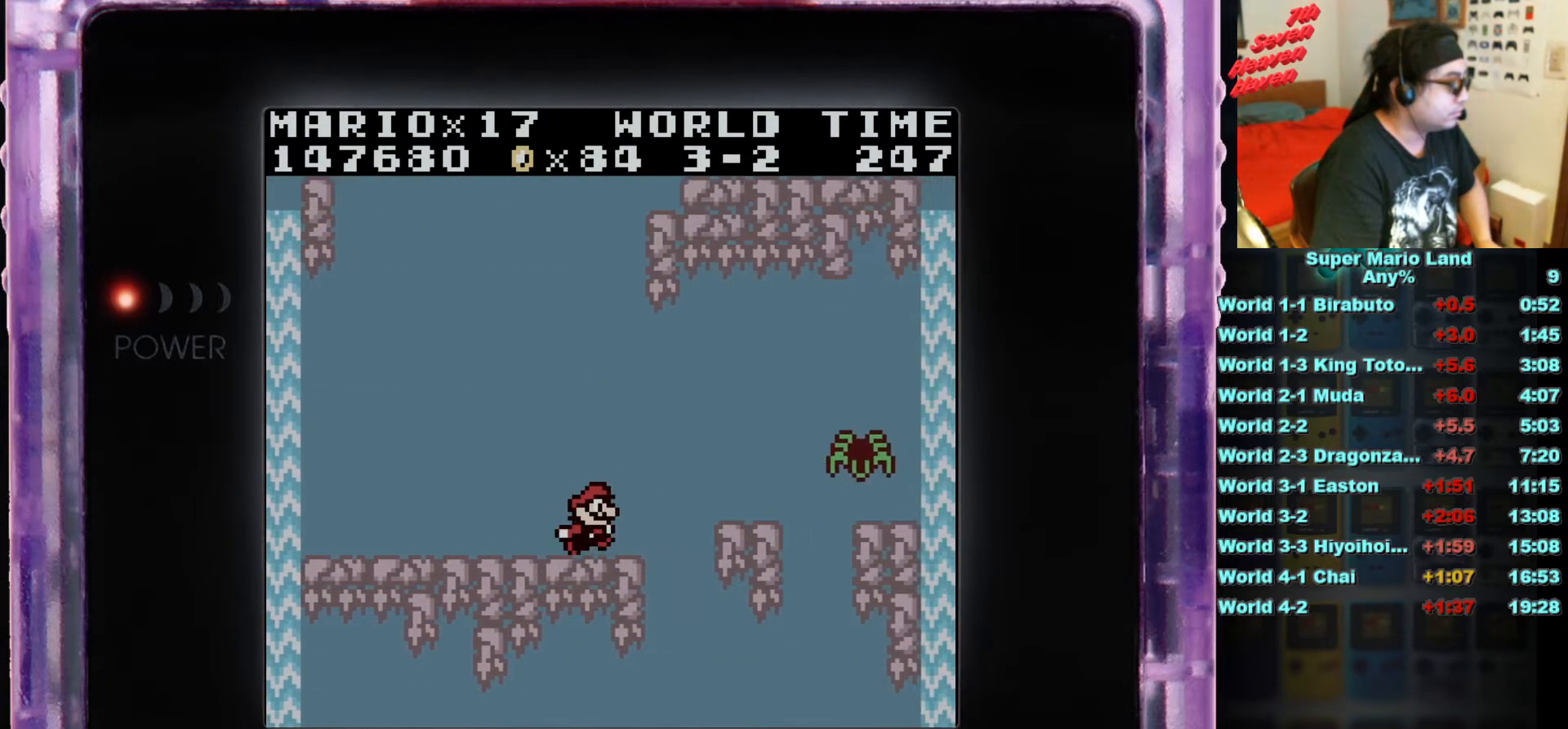
{"buttons": ["A", "B"], "events": [[150, "A", "down"], [434, "B", "down"]]}
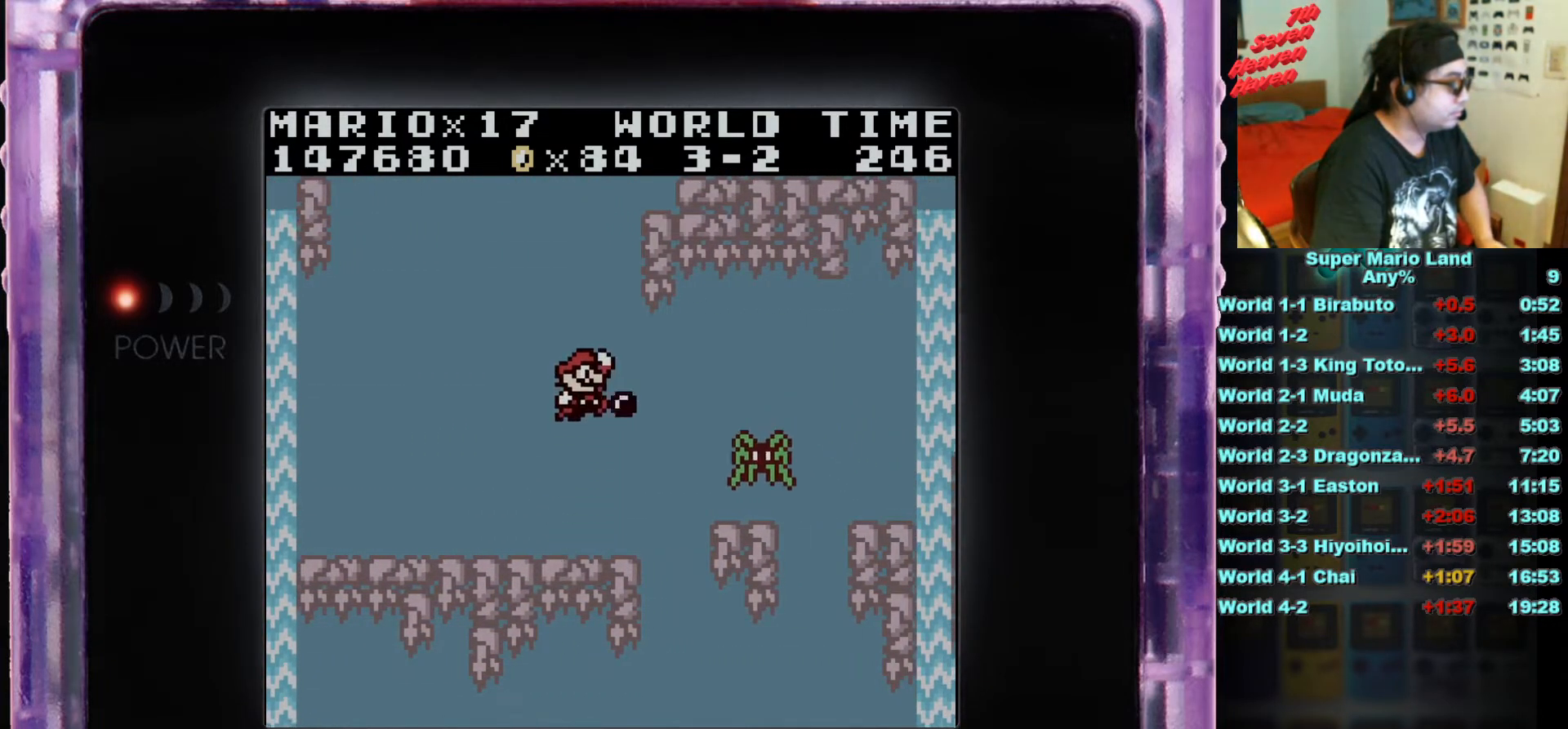
{"buttons": [], "events": [[66, "A", "up"], [150, "B", "up"], [300, "B", "down"], [467, "B", "up"]]}
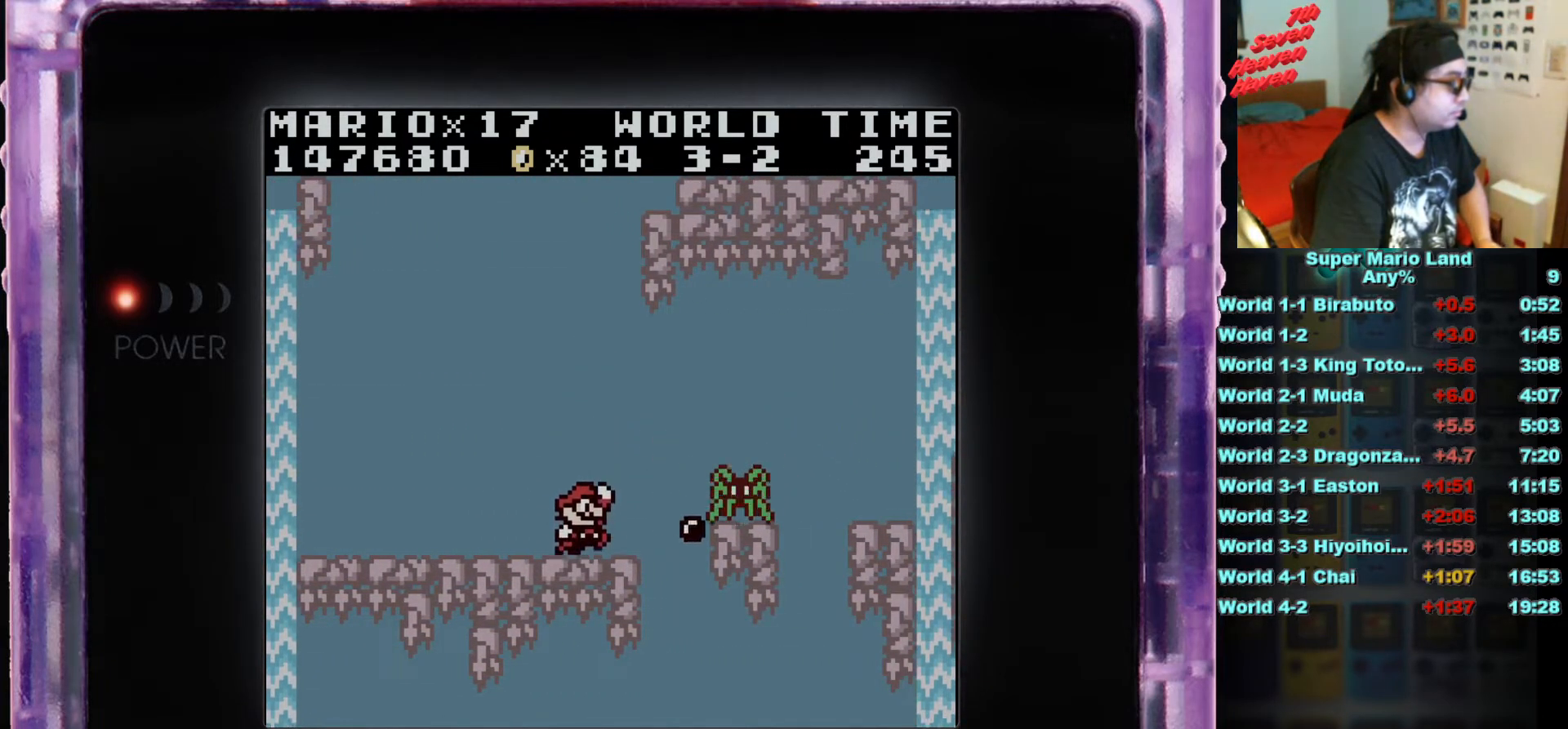
{"buttons": ["A"], "events": [[401, "A", "down"]]}
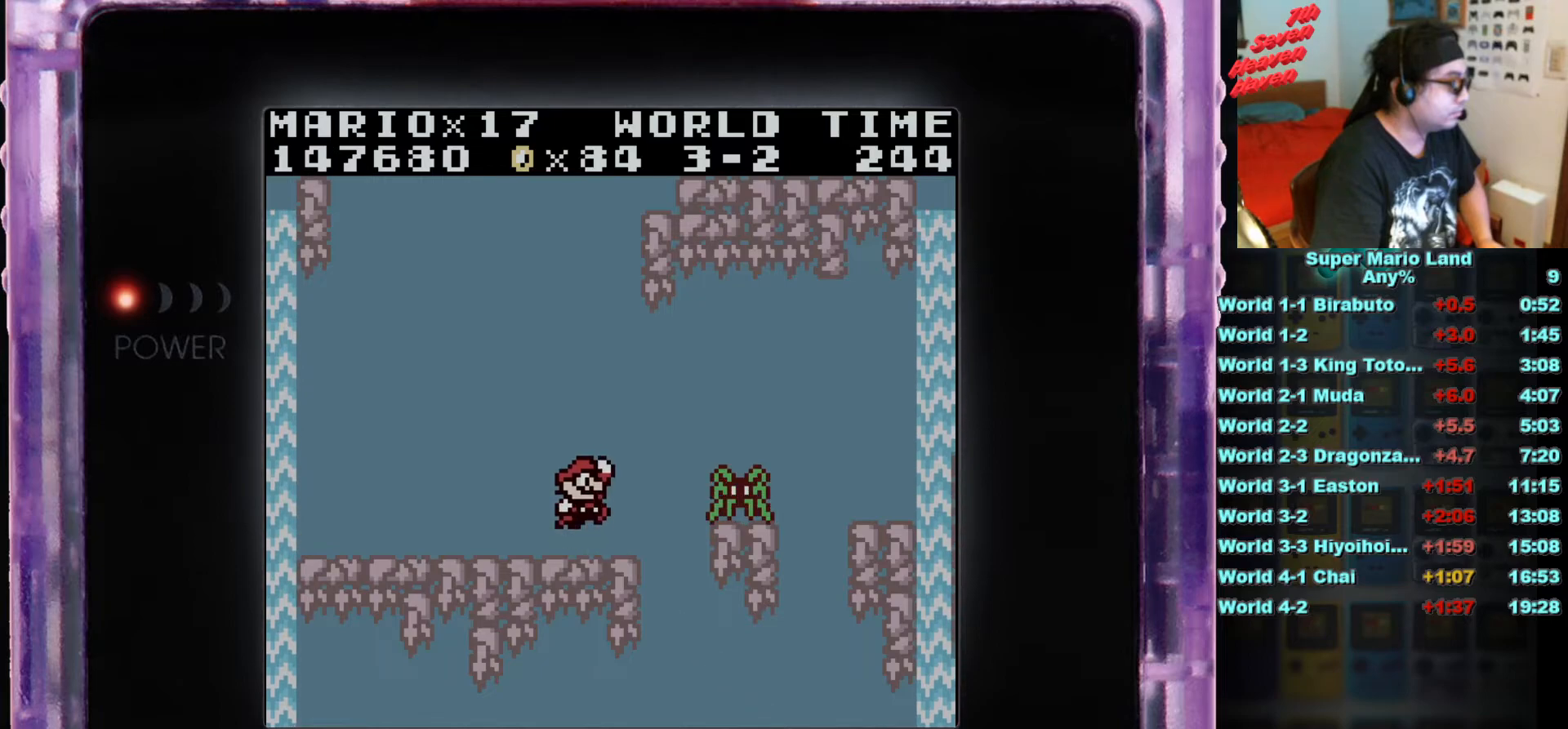
{"buttons": [], "events": [[167, "B", "down"], [334, "A", "up"], [417, "B", "up"]]}
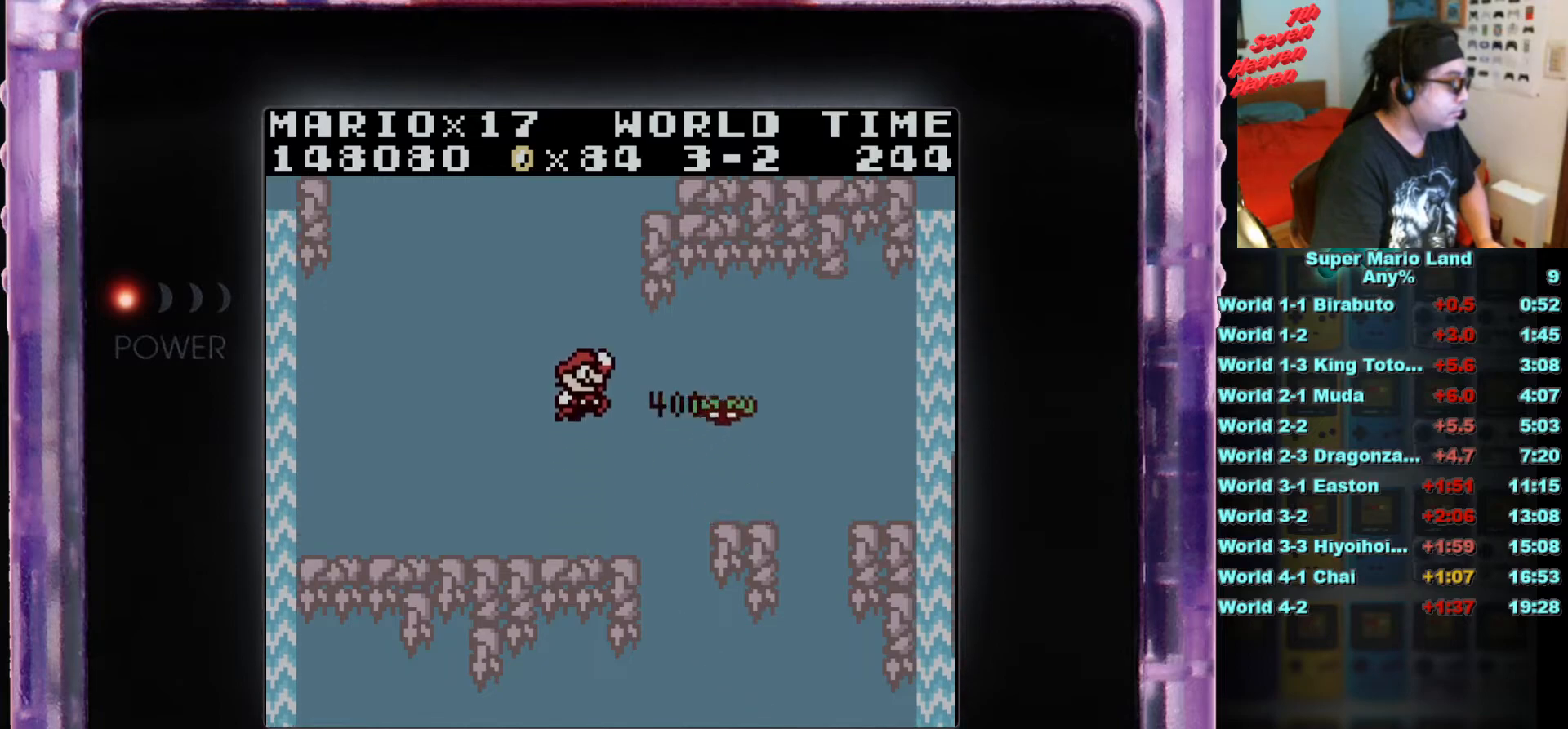
{"buttons": ["A", "DPAD_RIGHT"], "events": [[333, "DPAD_RIGHT", "down"], [383, "A", "down"]]}
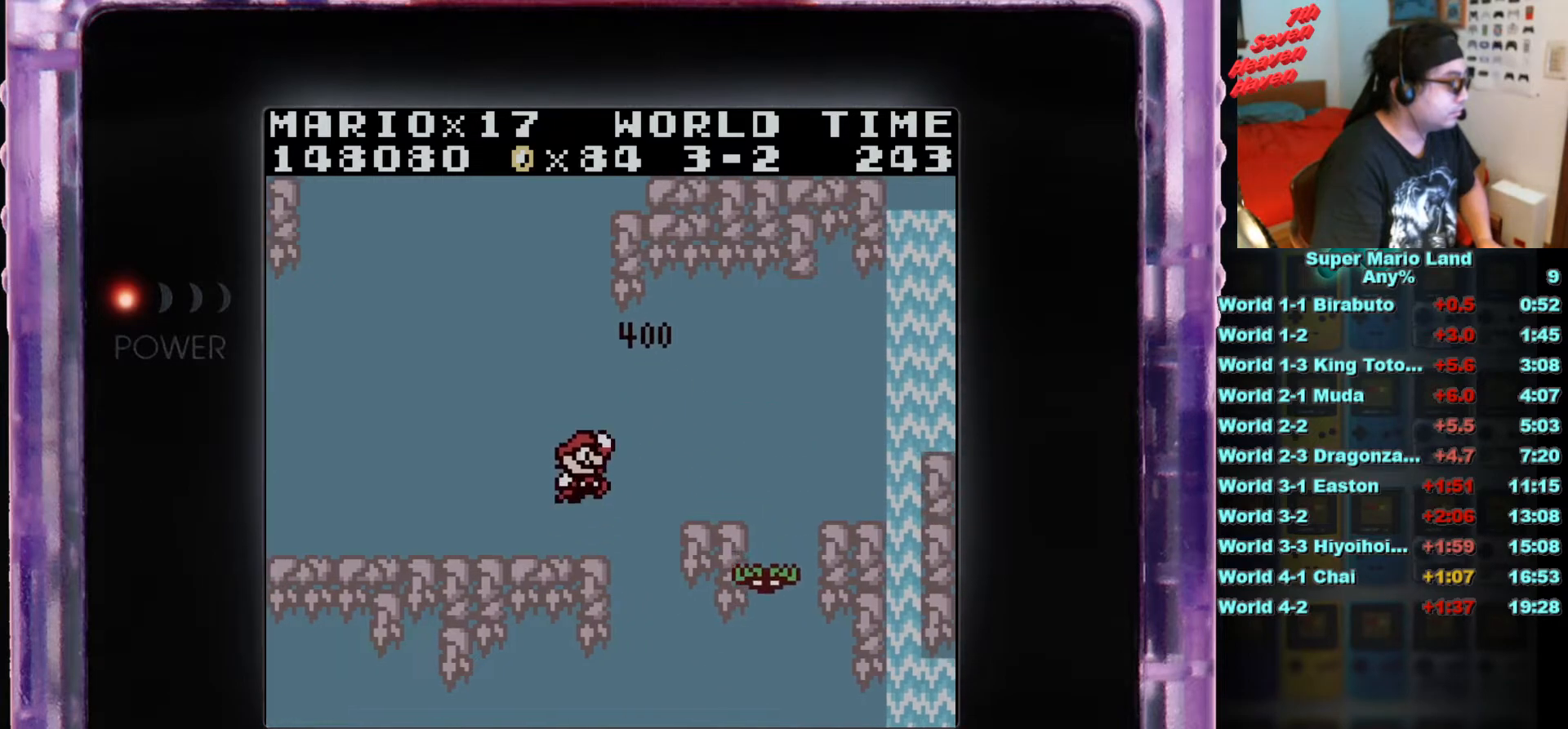
{"buttons": [], "events": [[50, "A", "up"], [317, "DPAD_RIGHT", "up"]]}
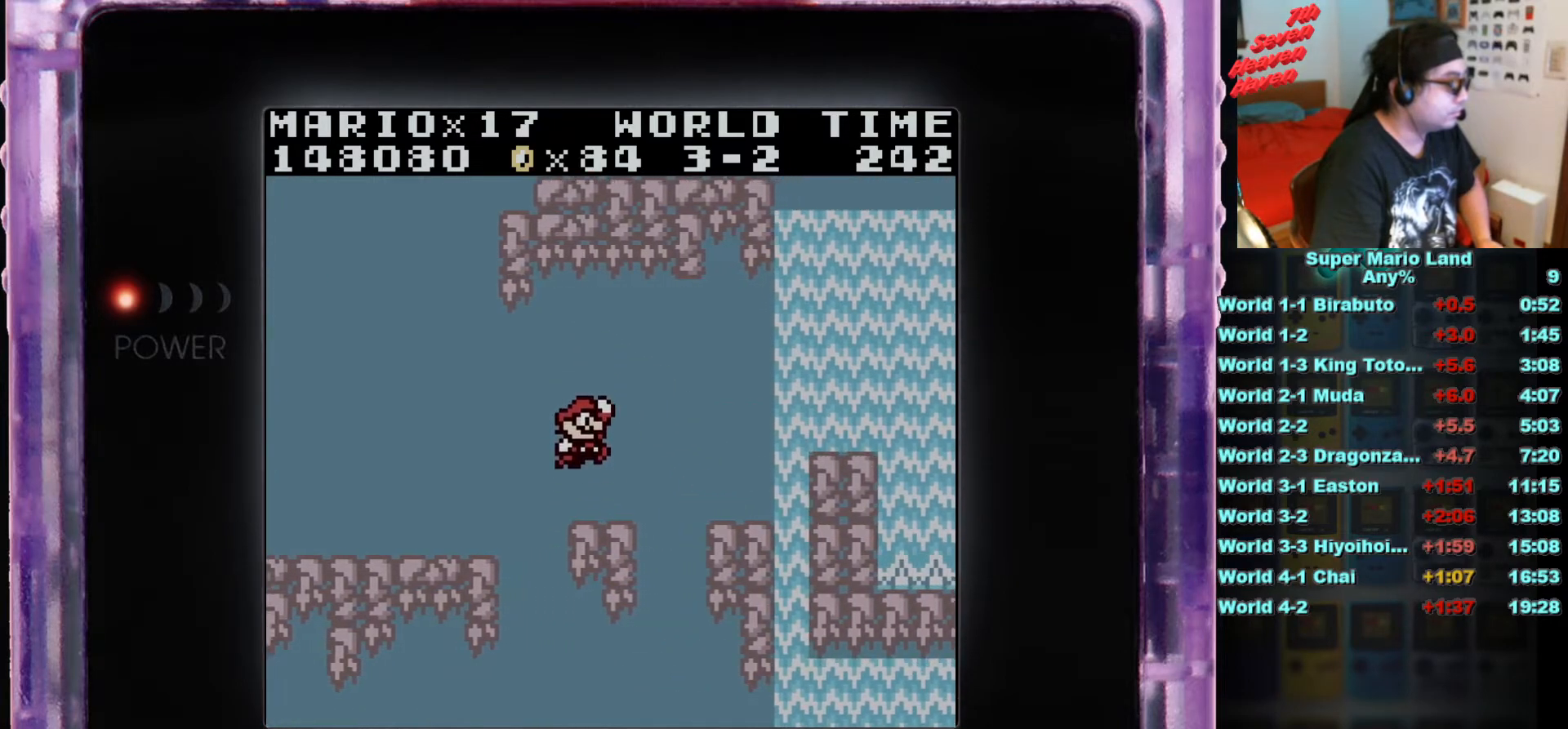
{"buttons": ["A", "B", "DPAD_RIGHT"], "events": [[166, "DPAD_RIGHT", "down"], [183, "B", "down"], [233, "A", "down"]]}
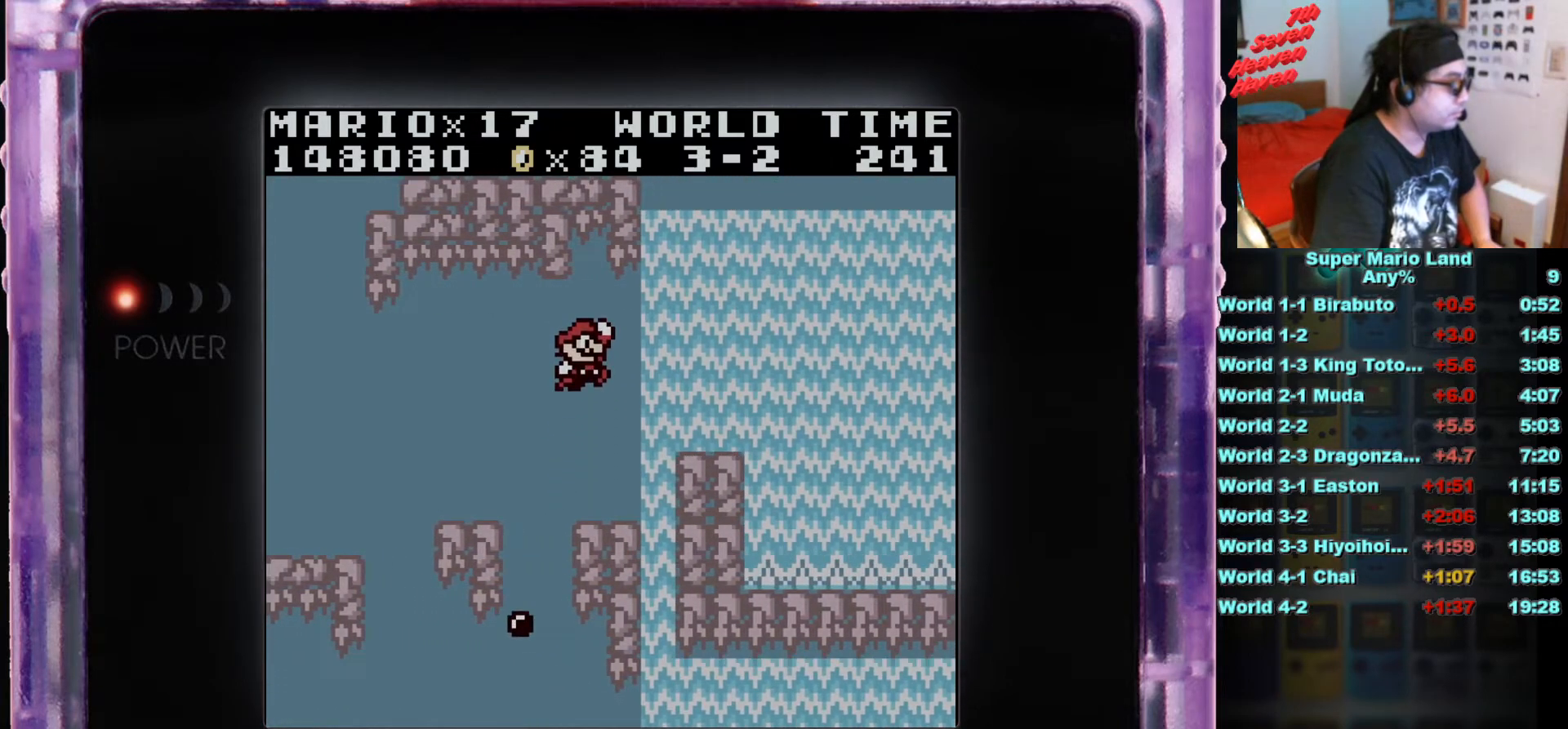
{"buttons": ["DPAD_LEFT"], "events": [[83, "A", "up"], [184, "B", "up"], [267, "DPAD_RIGHT", "up"], [434, "DPAD_LEFT", "down"]]}
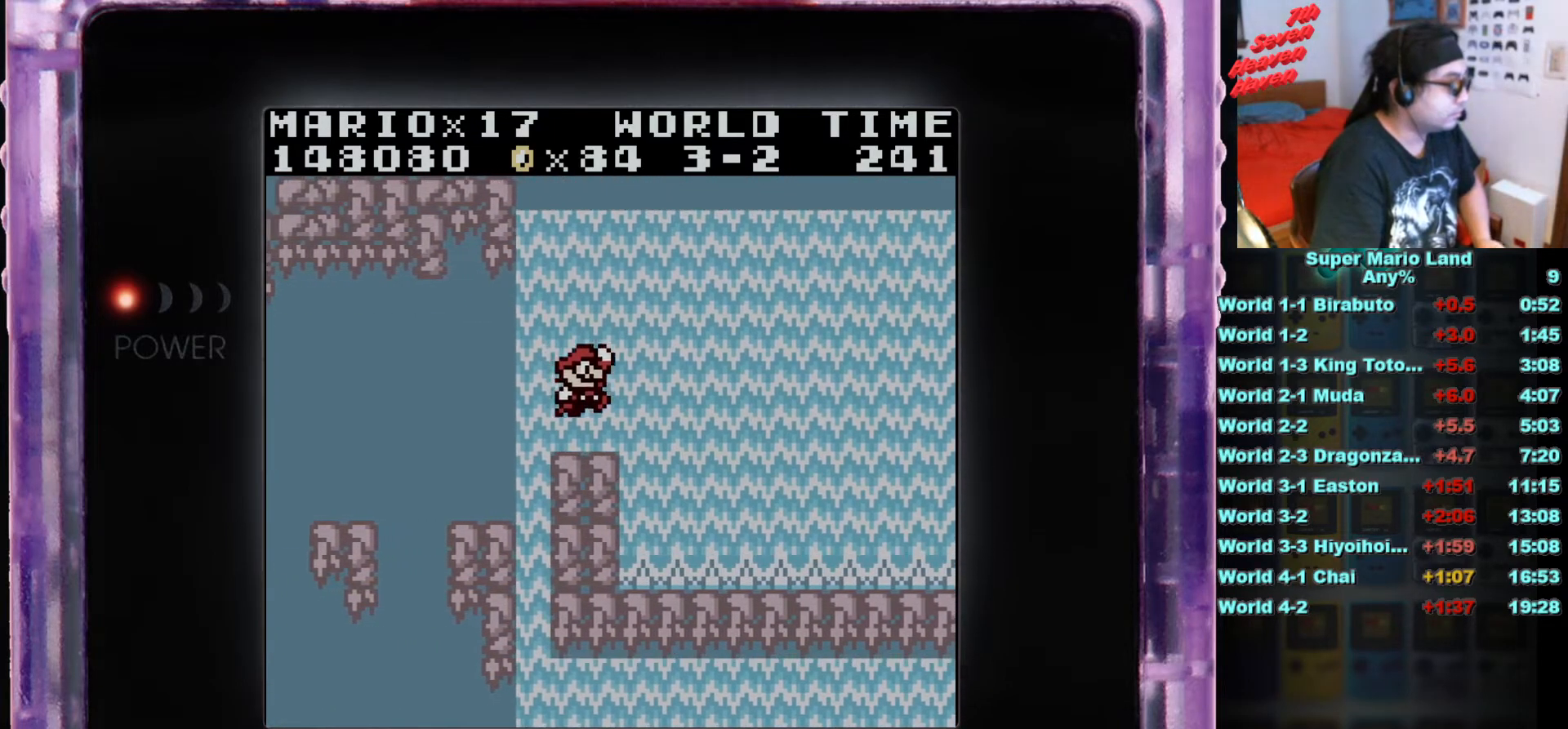
{"buttons": ["DPAD_RIGHT"], "events": [[16, "DPAD_LEFT", "up"], [483, "DPAD_RIGHT", "down"]]}
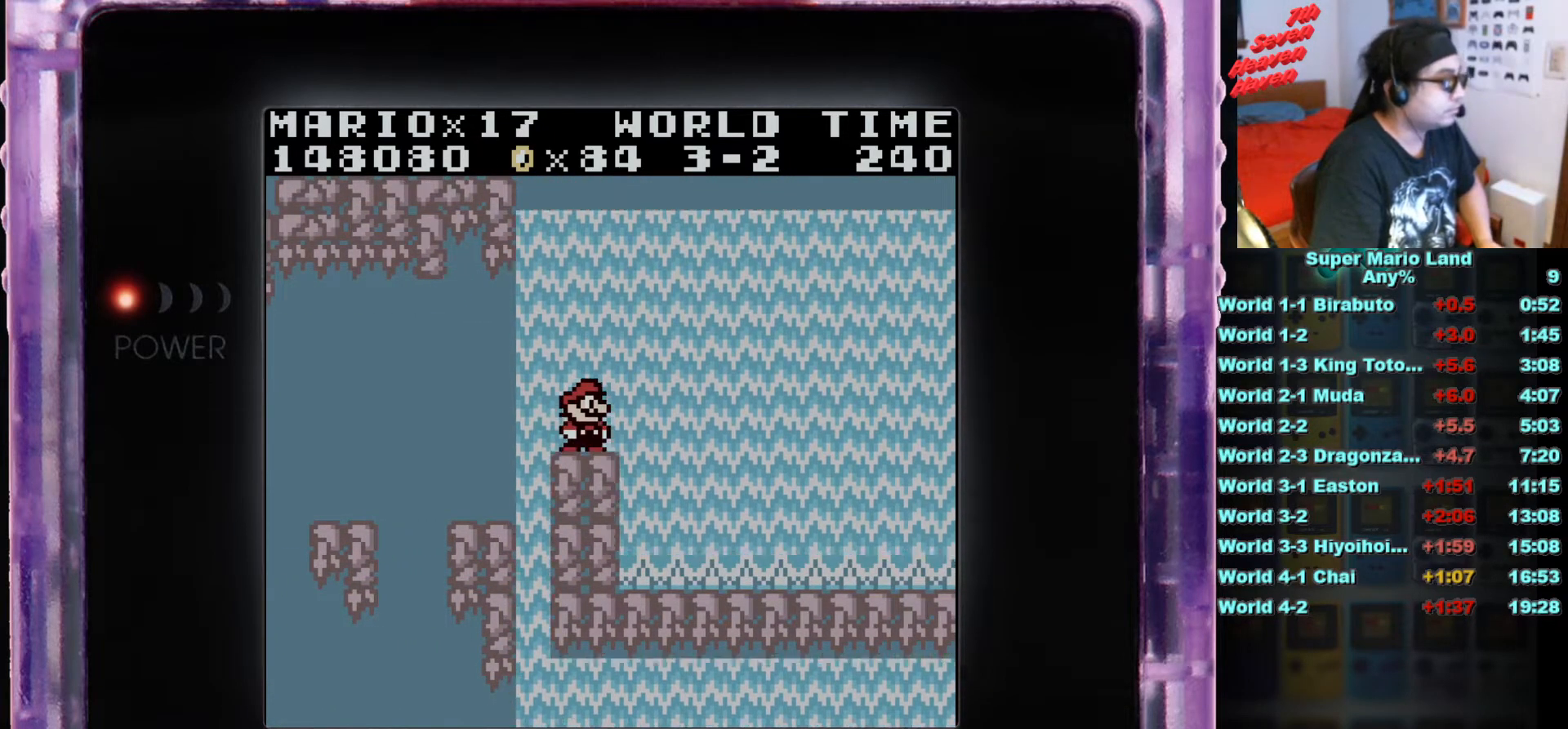
{"buttons": [], "events": [[33, "DPAD_RIGHT", "up"], [200, "DPAD_DOWN", "down"], [300, "DPAD_DOWN", "up"], [367, "DPAD_DOWN", "down"], [484, "DPAD_DOWN", "up"]]}
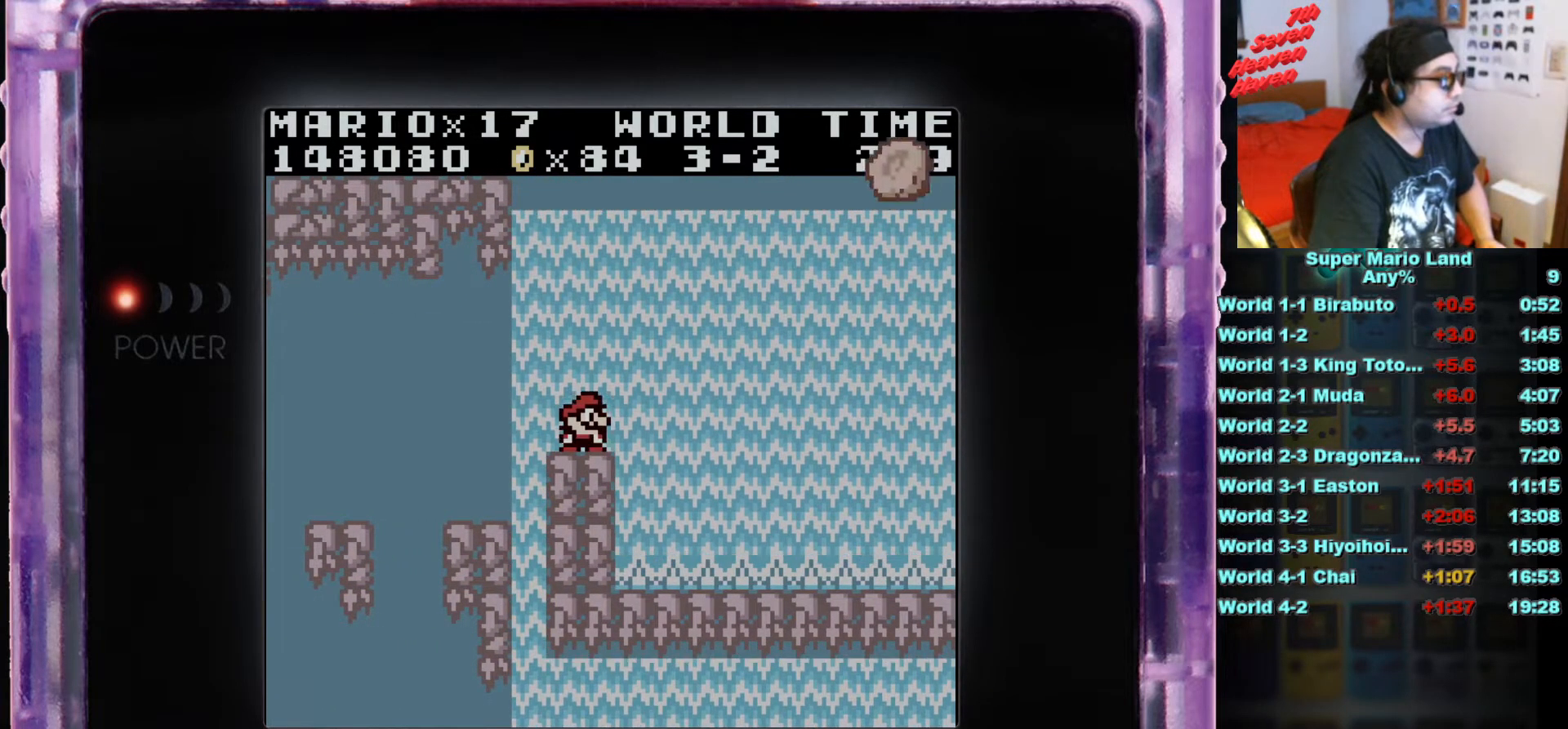
{"buttons": [], "events": [[33, "DPAD_DOWN", "down"], [133, "DPAD_DOWN", "up"], [183, "DPAD_DOWN", "down"], [283, "DPAD_DOWN", "up"], [367, "DPAD_DOWN", "down"], [433, "DPAD_DOWN", "up"]]}
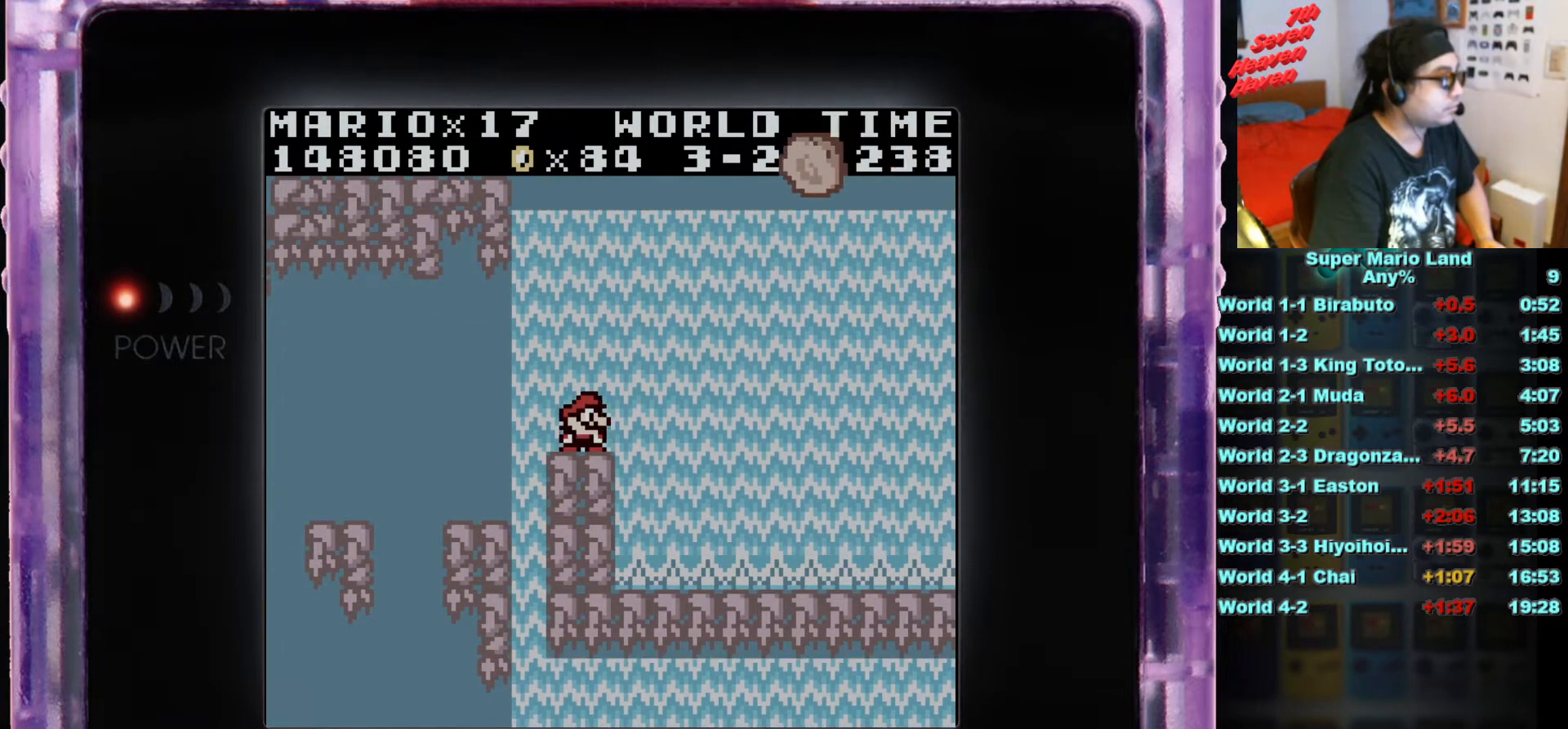
{"buttons": ["A", "DPAD_RIGHT"], "events": [[17, "DPAD_DOWN", "down"], [117, "DPAD_DOWN", "up"], [400, "A", "down"], [450, "DPAD_RIGHT", "down"]]}
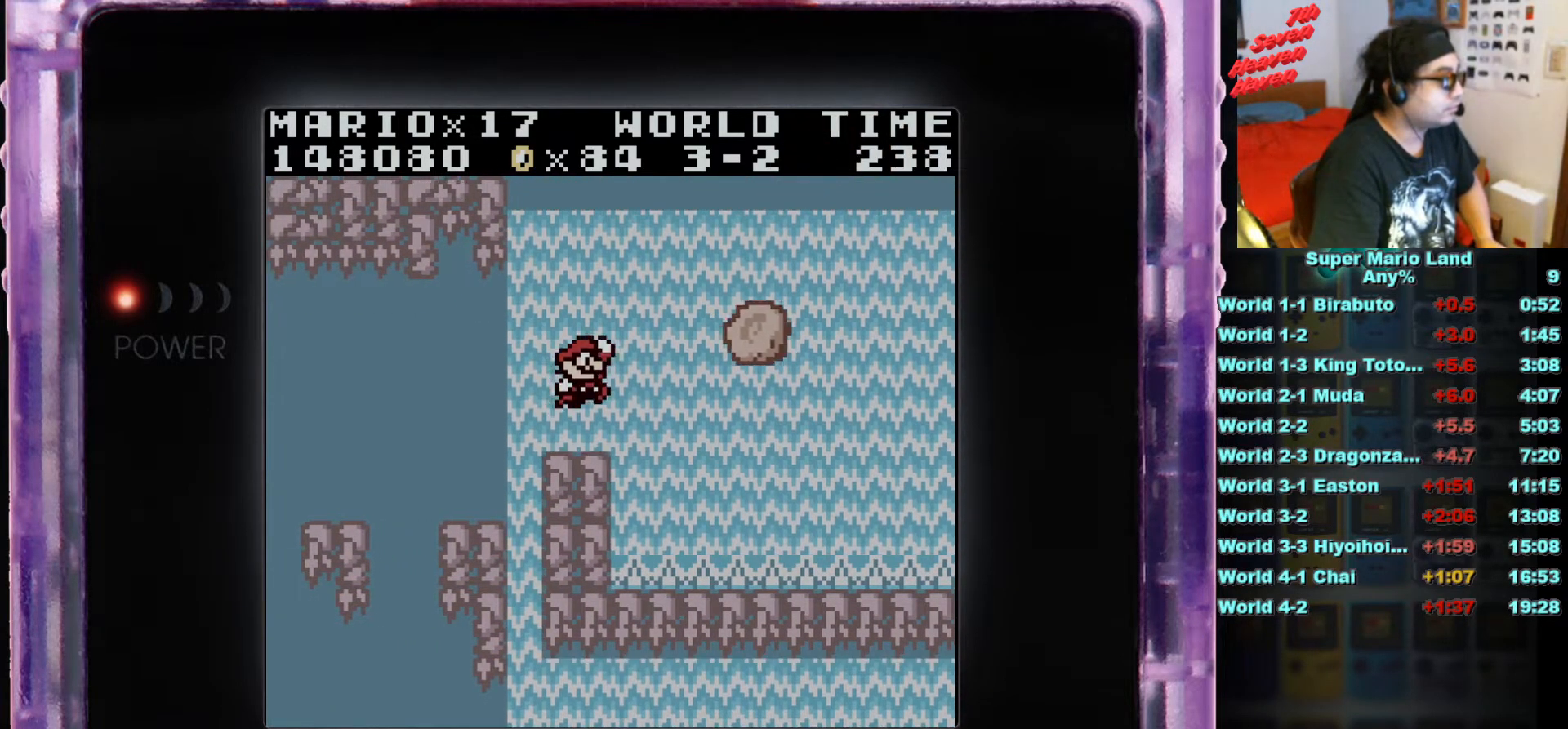
{"buttons": [], "events": [[83, "A", "up"], [333, "DPAD_RIGHT", "up"]]}
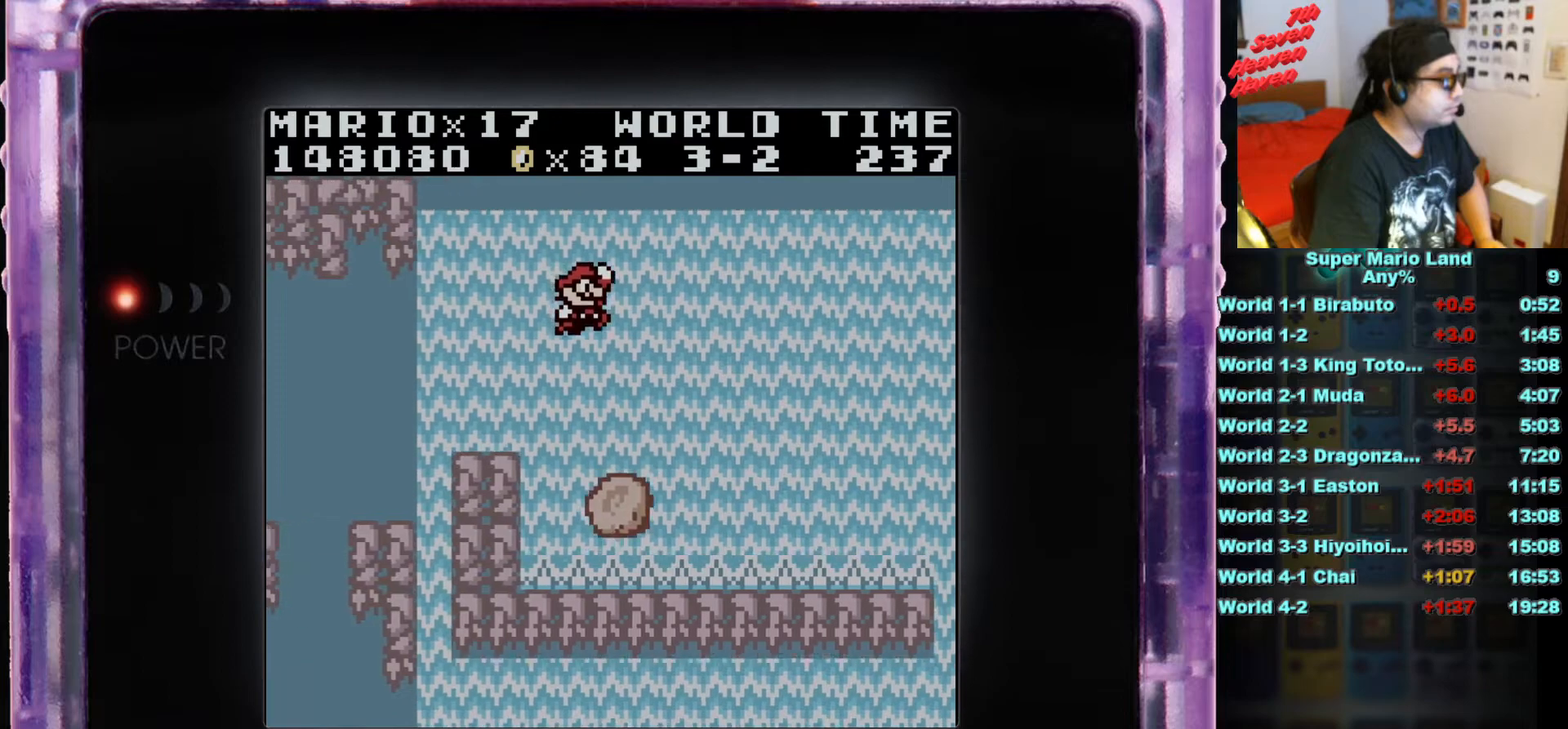
{"buttons": [], "events": [[133, "DPAD_LEFT", "down"], [167, "DPAD_LEFT", "up"]]}
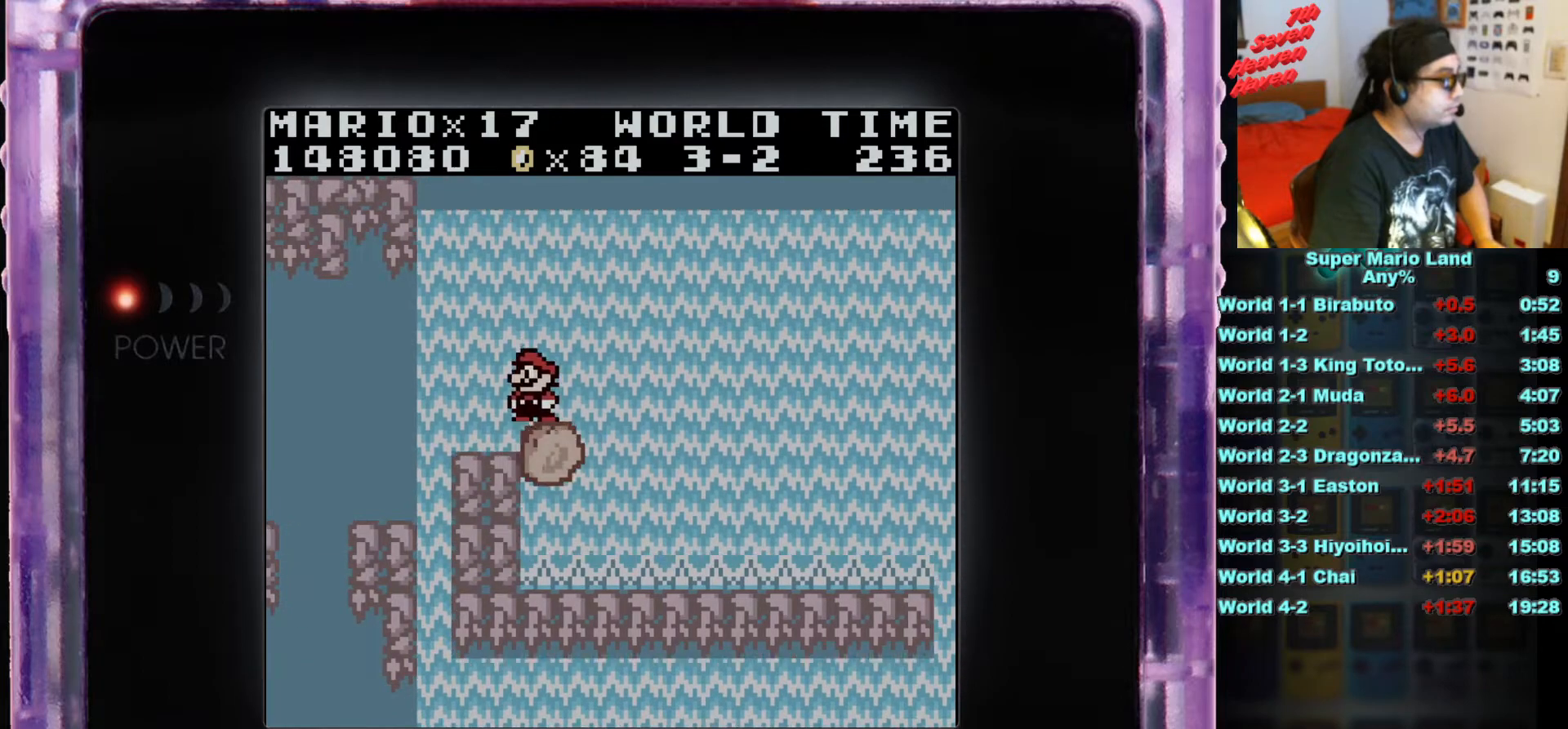
{"buttons": [], "events": [[16, "DPAD_RIGHT", "down"], [116, "DPAD_RIGHT", "up"]]}
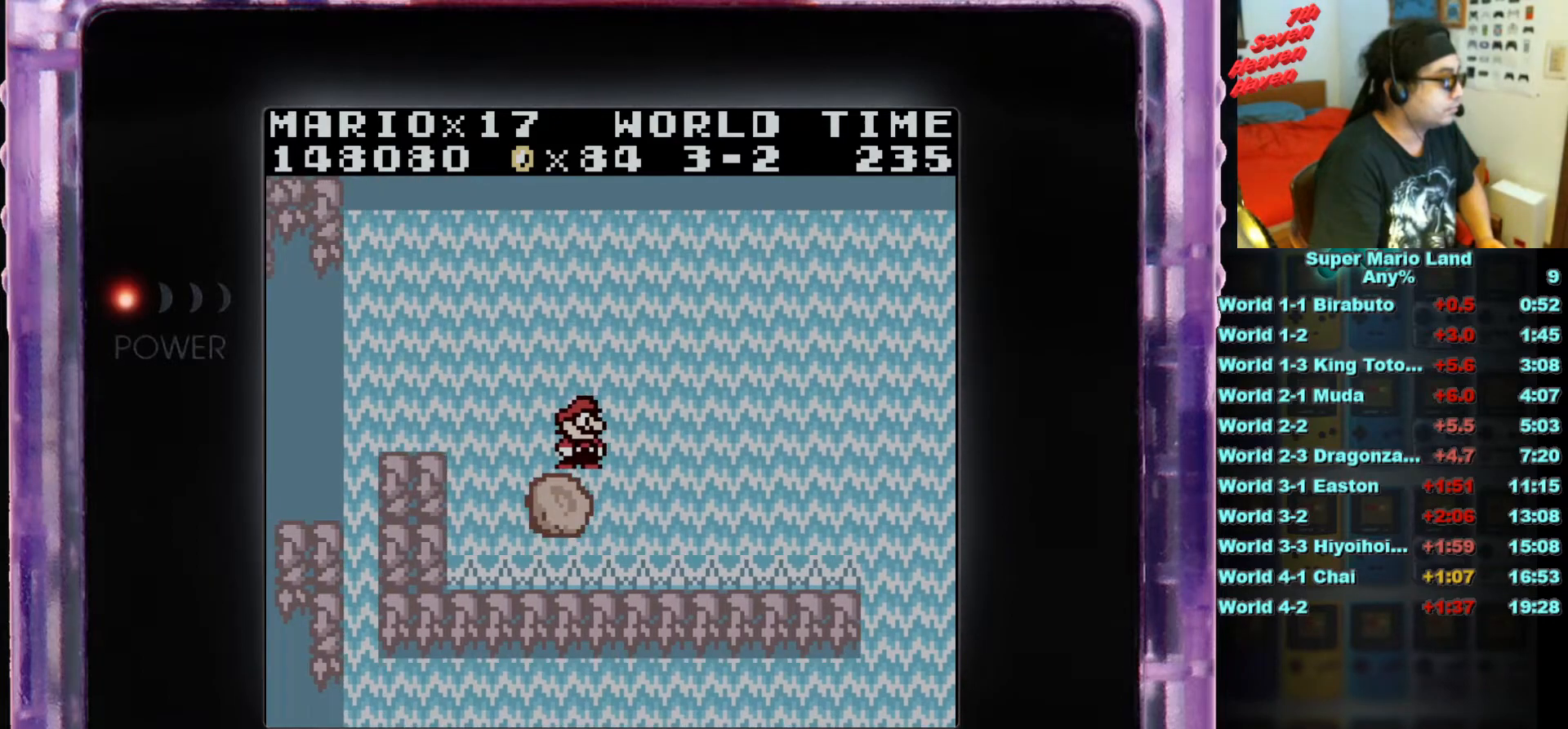
{"buttons": [], "events": []}